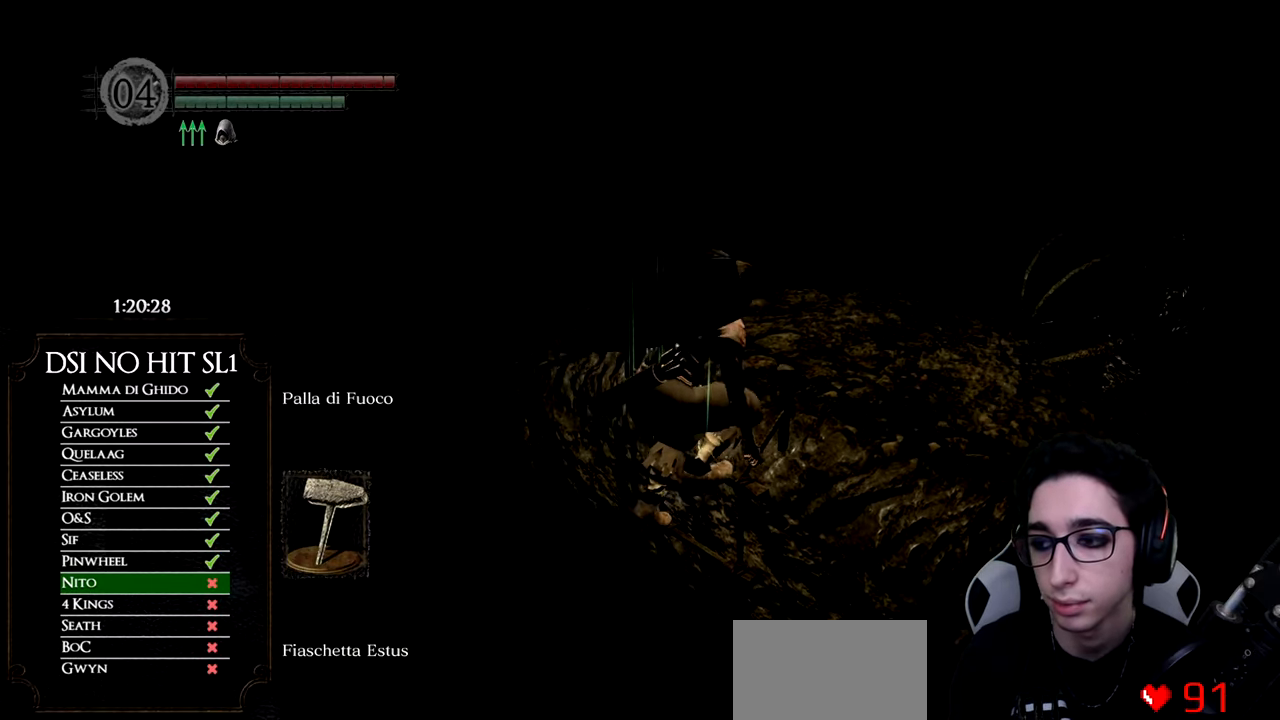
Gameplay with a controller (Xbox layout); each line is a JSON object with the inputs held at the frame after it. "button_events" lists button changes between this image and that frame as [ms after this image, input, new state], when the widget could be followed in between (sticks are given only as held states). Not read: SELECT.
{"buttons": [], "left_stick": "up", "right_stick": "down", "button_events": []}
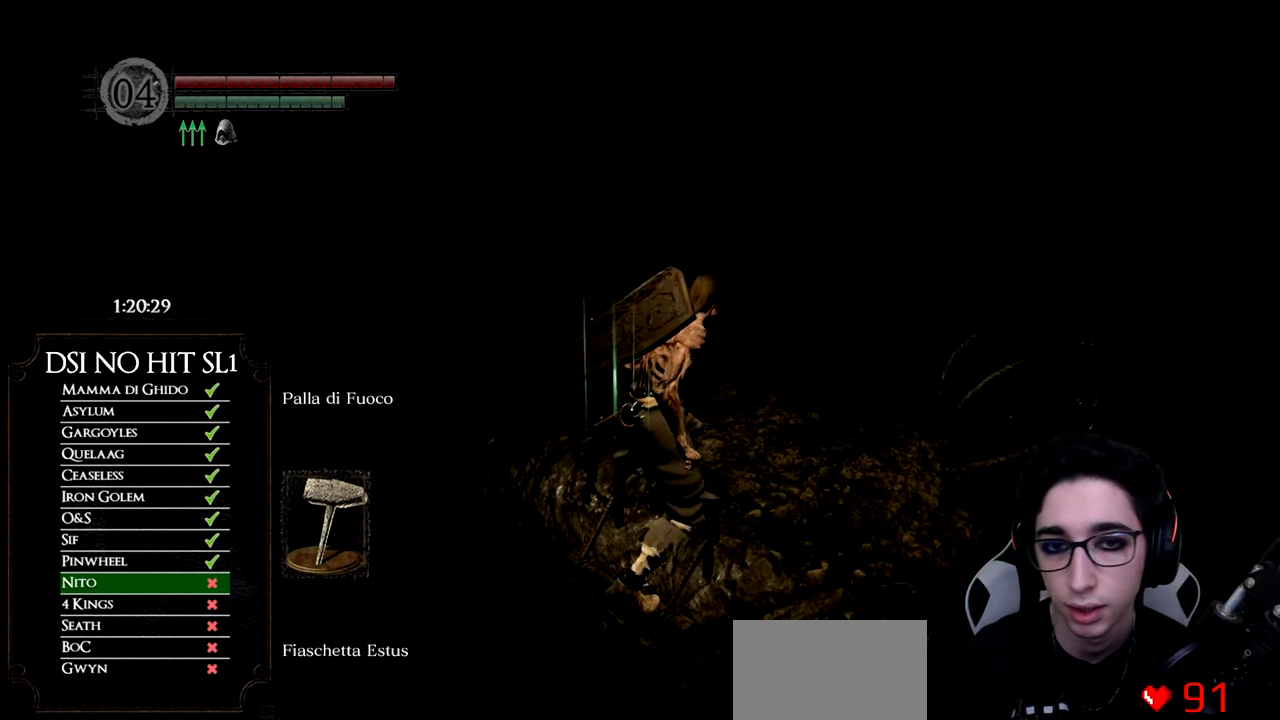
{"buttons": [], "left_stick": "up", "right_stick": "center", "button_events": []}
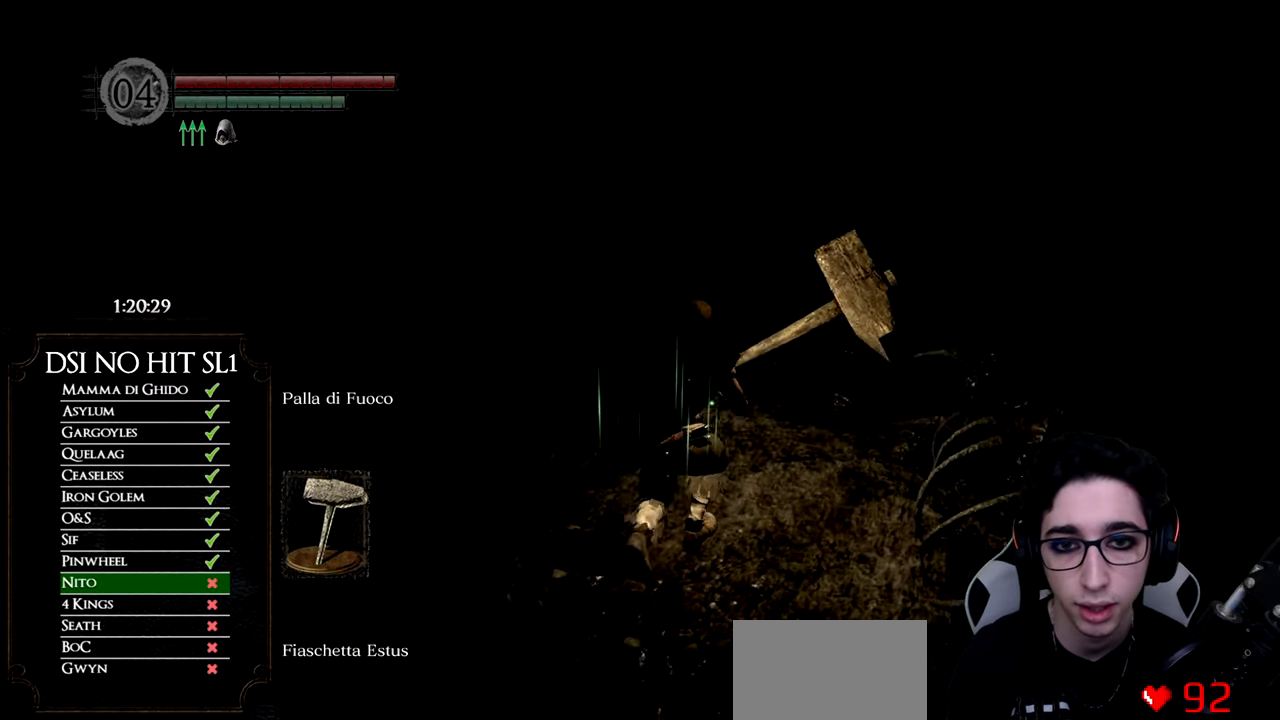
{"buttons": [], "left_stick": "up", "right_stick": "center", "button_events": []}
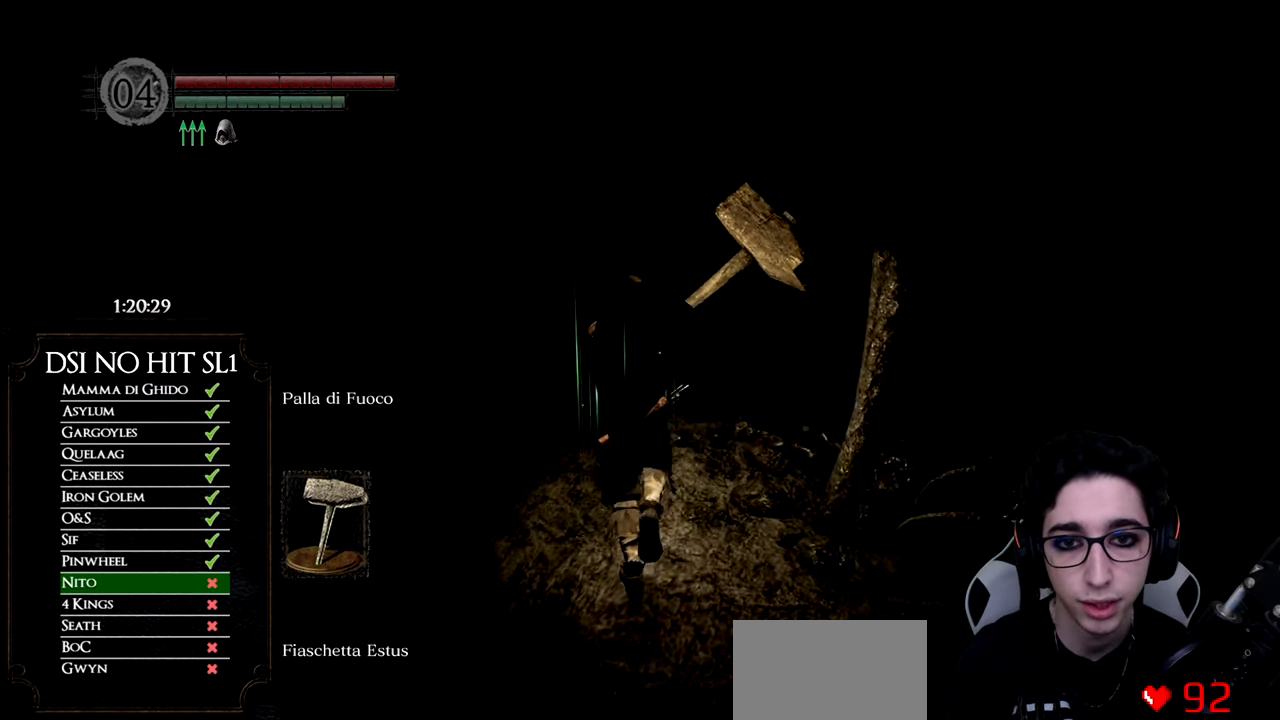
{"buttons": [], "left_stick": "center", "right_stick": "left", "button_events": []}
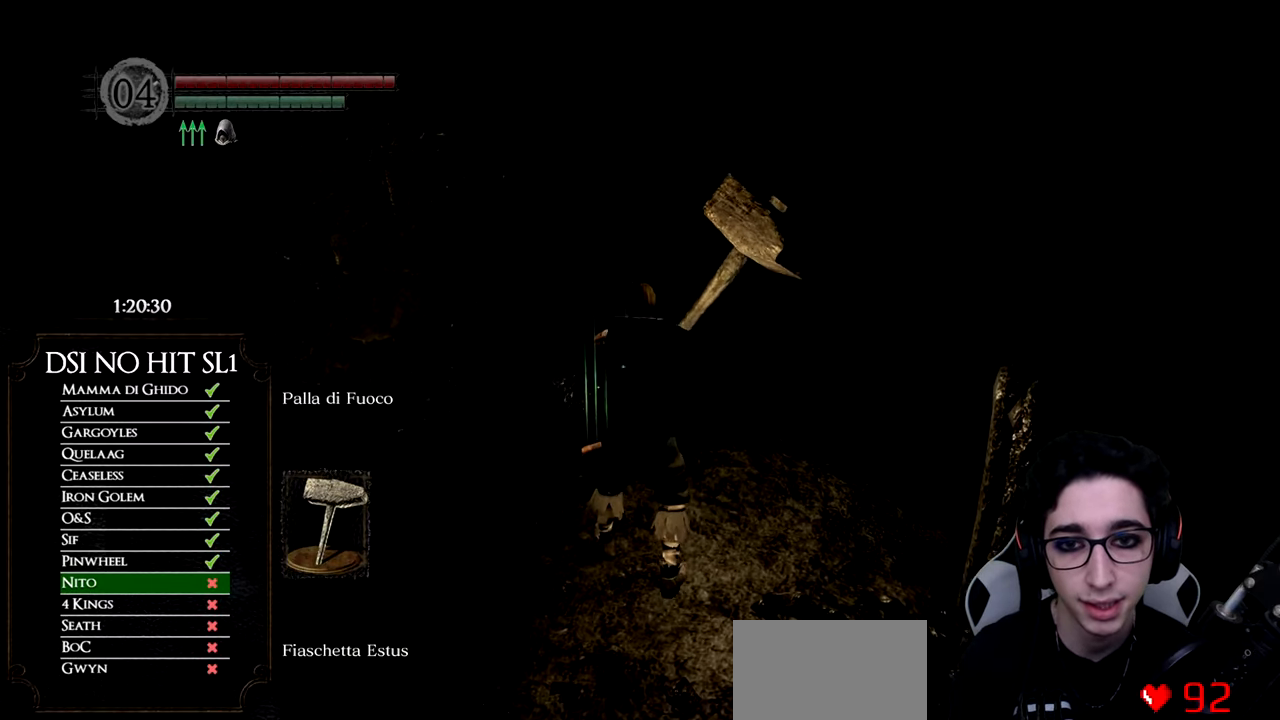
{"buttons": [], "left_stick": "up", "right_stick": "left", "button_events": []}
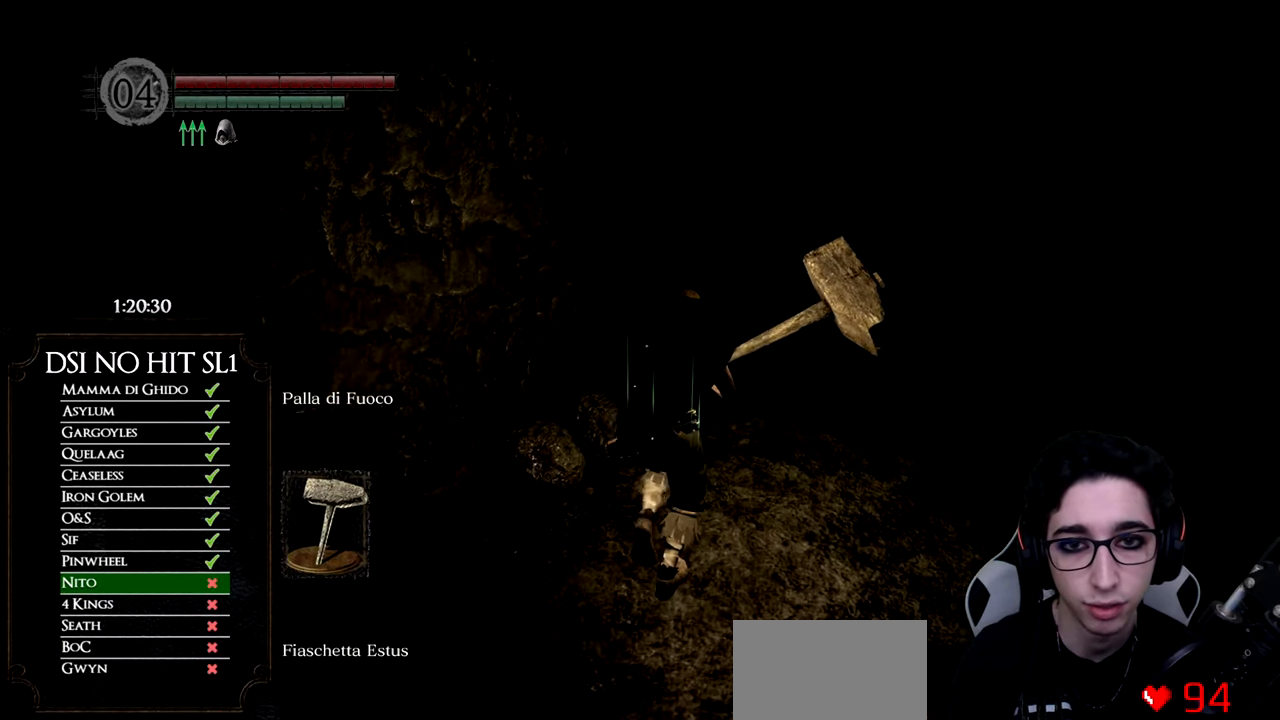
{"buttons": [], "left_stick": "up-right", "right_stick": "left", "button_events": []}
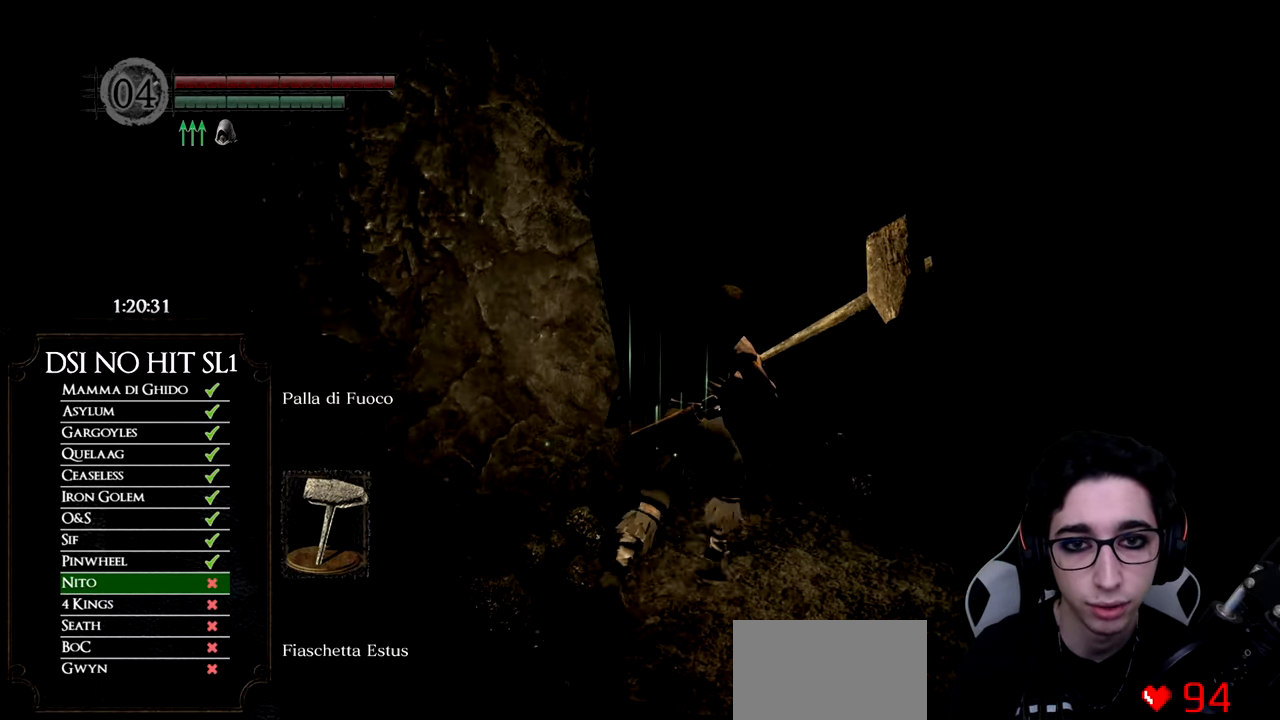
{"buttons": [], "left_stick": "up-right", "right_stick": "left", "button_events": []}
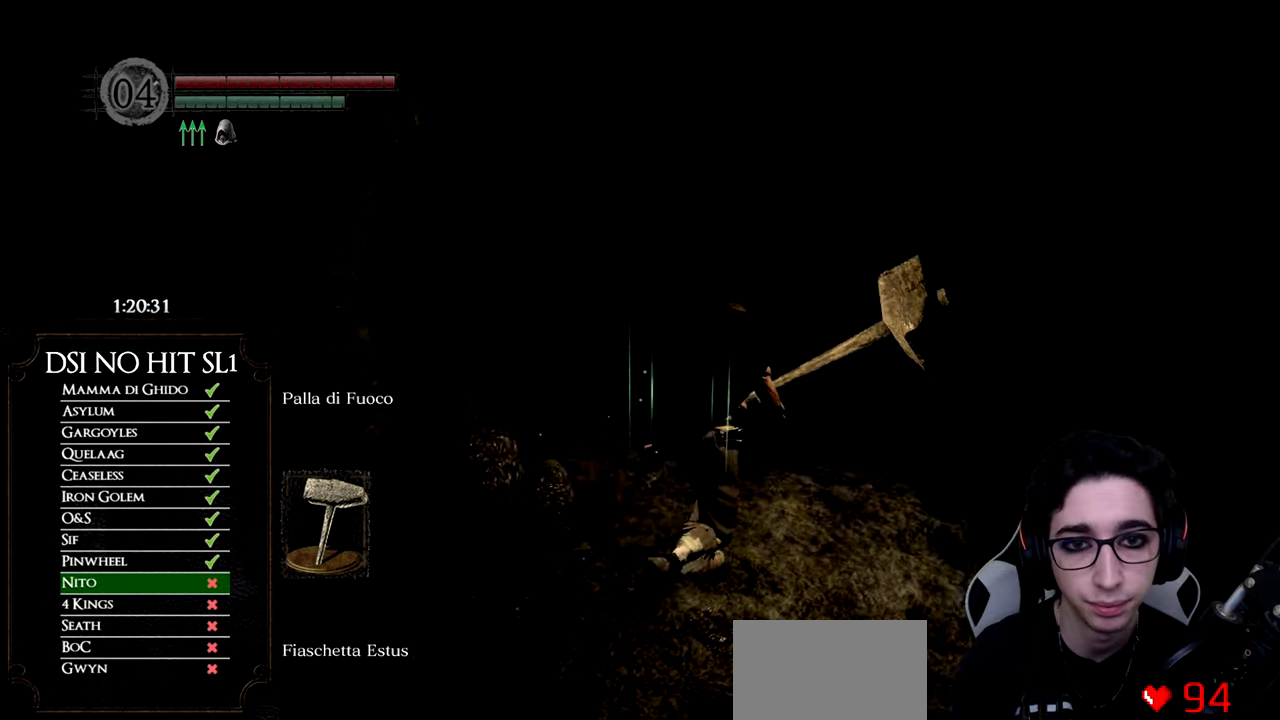
{"buttons": [], "left_stick": "up", "right_stick": "left", "button_events": []}
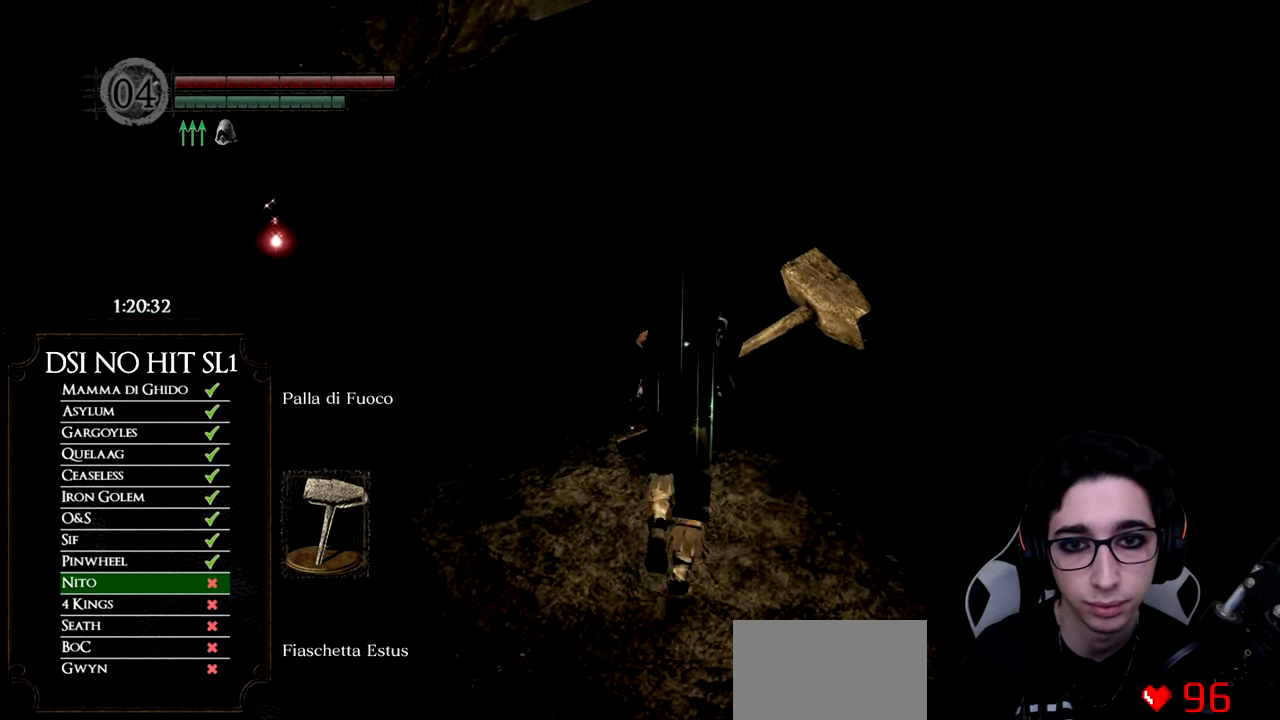
{"buttons": [], "left_stick": "up", "right_stick": "left", "button_events": []}
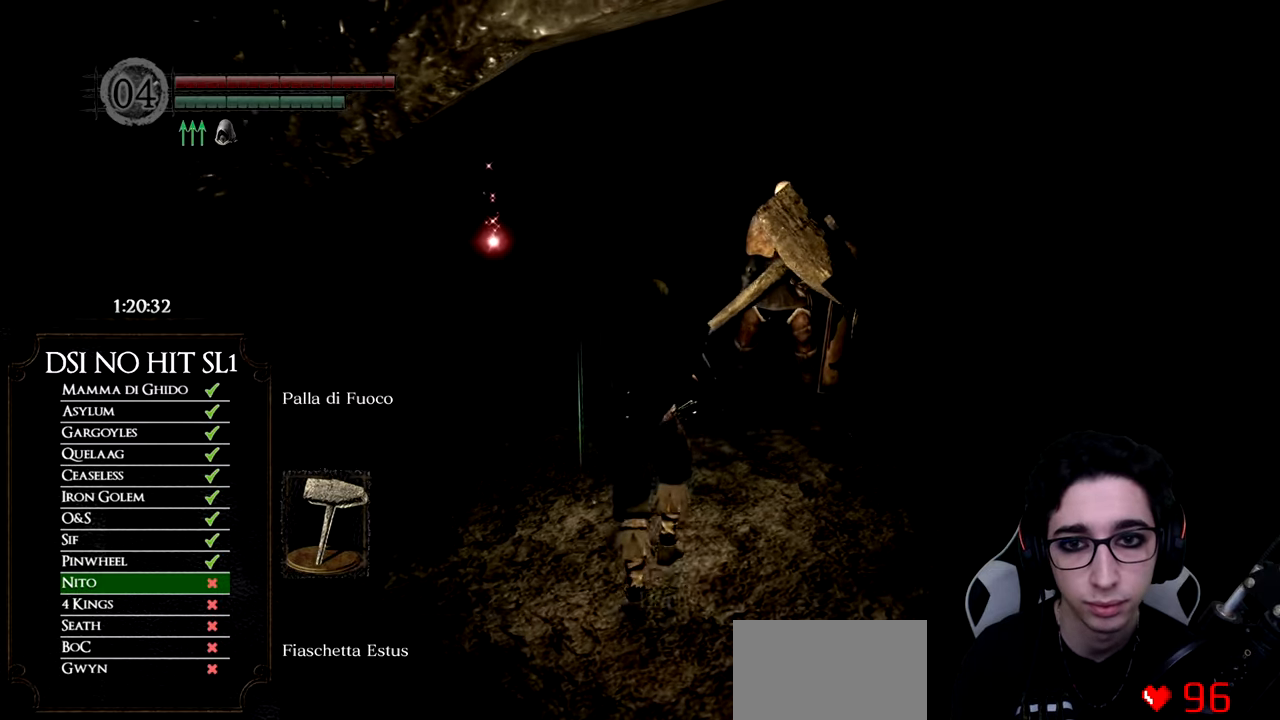
{"buttons": [], "left_stick": "up", "right_stick": "left", "button_events": []}
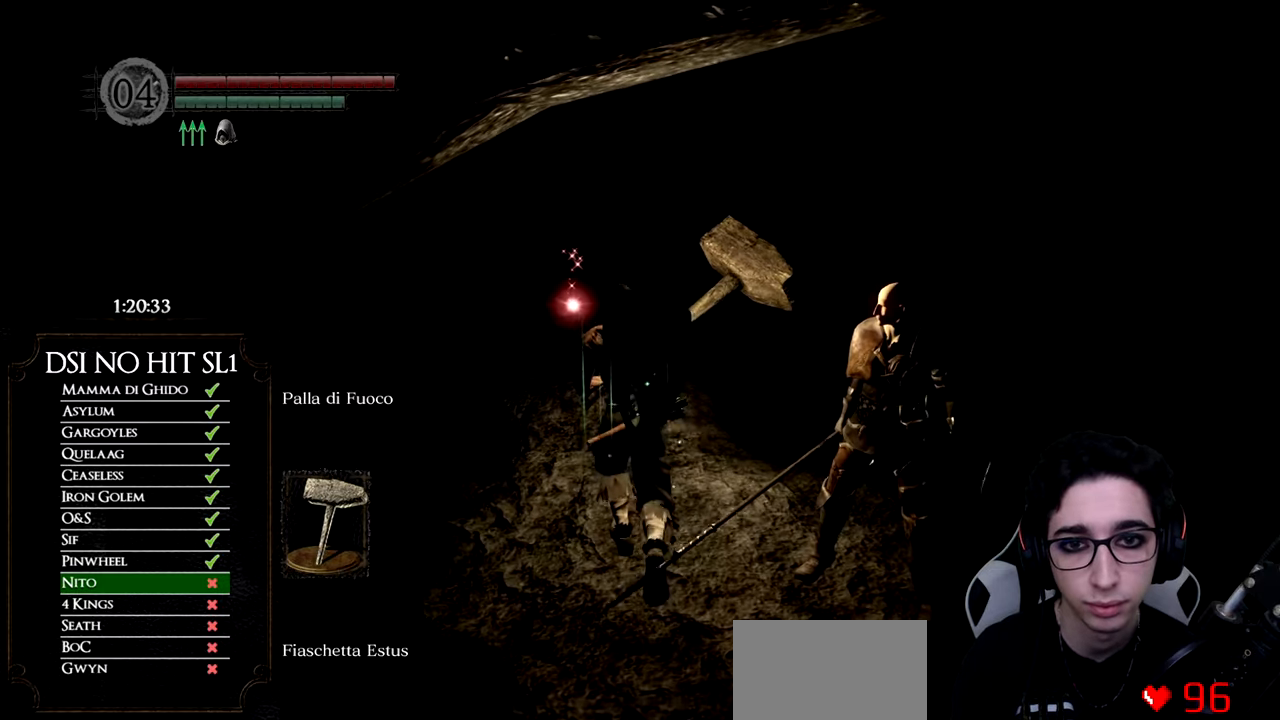
{"buttons": [], "left_stick": "up", "right_stick": "center", "button_events": []}
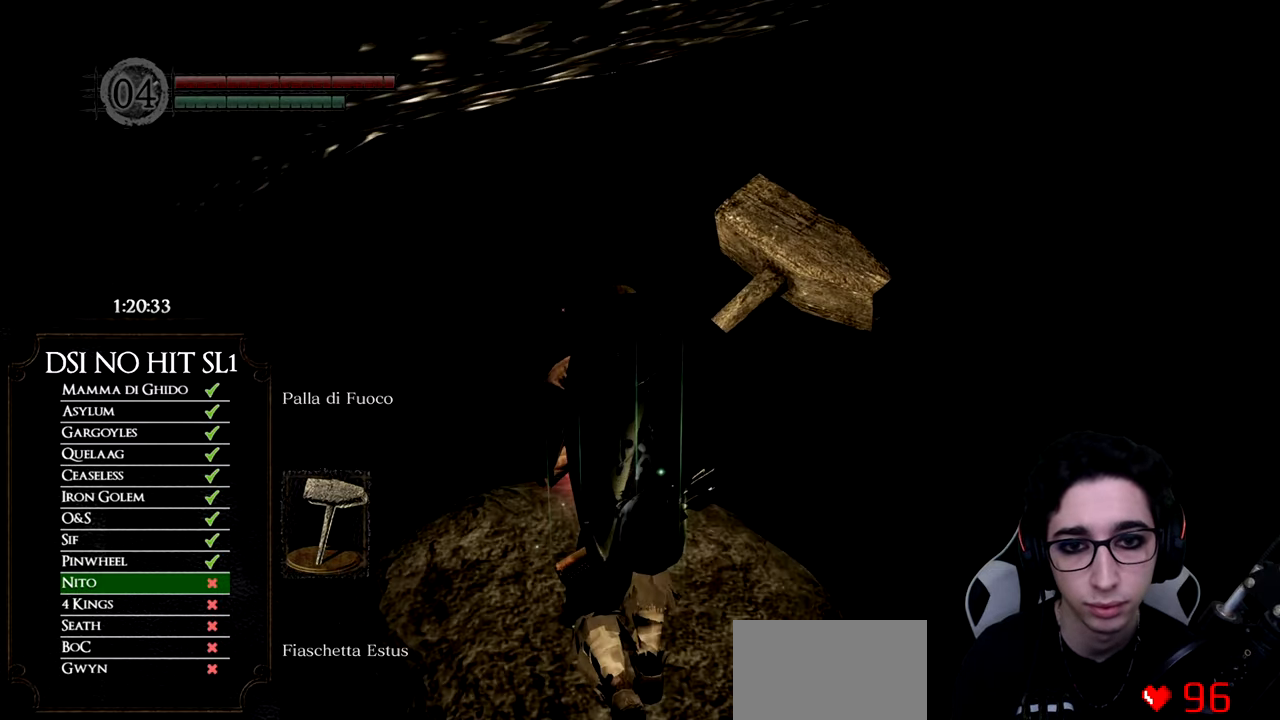
{"buttons": [], "left_stick": "center", "right_stick": "center", "button_events": []}
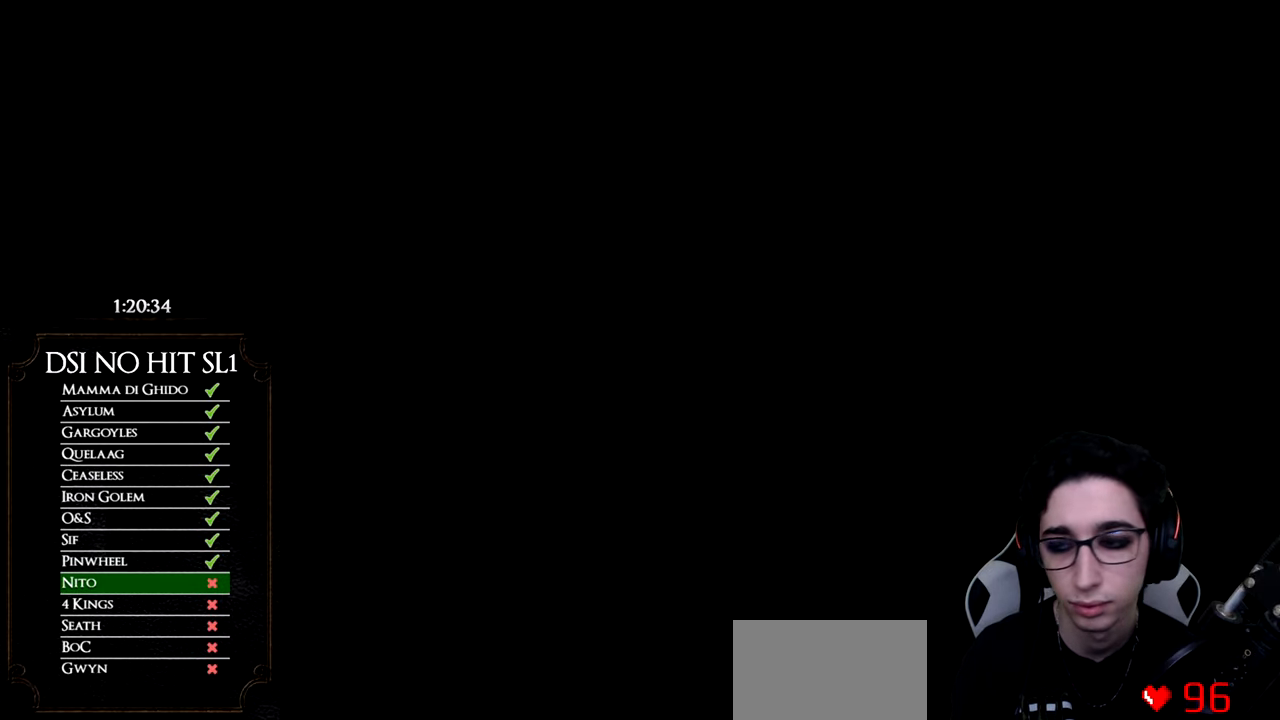
{"buttons": ["START"], "left_stick": "center", "right_stick": "center", "button_events": [[451, "START", "down"]]}
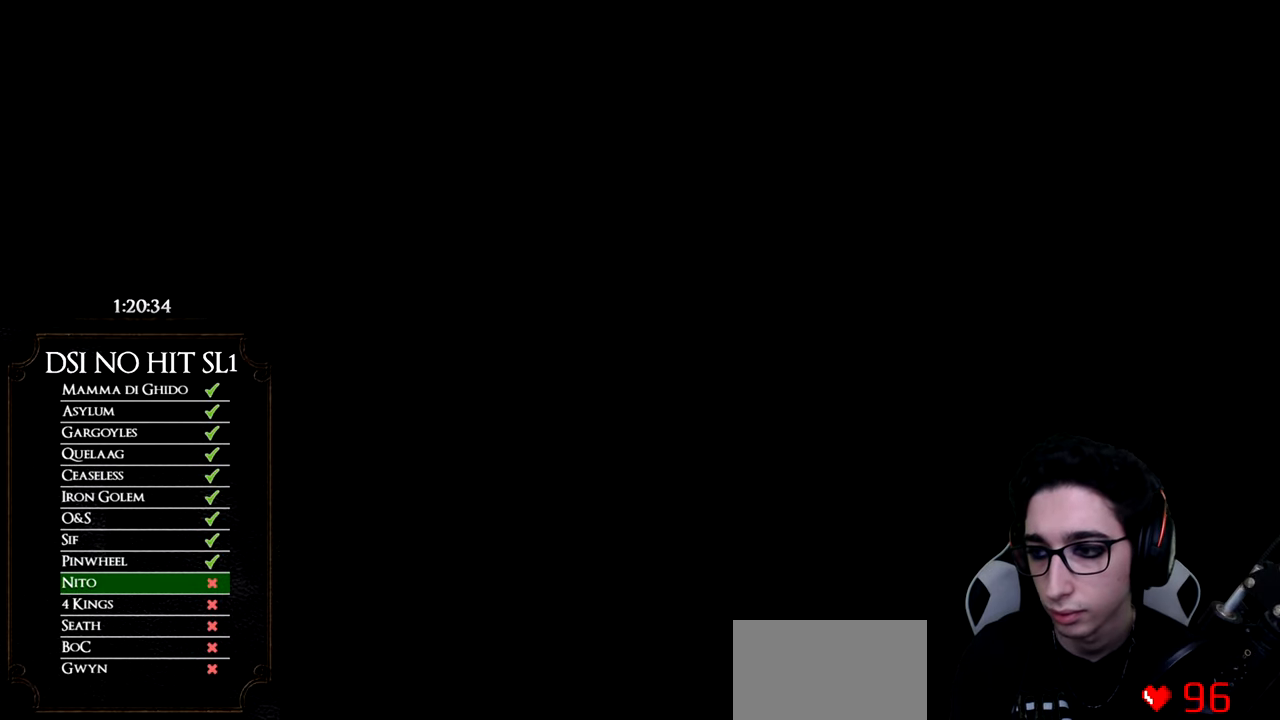
{"buttons": [], "left_stick": "up", "right_stick": "down-right", "button_events": [[100, "START", "up"]]}
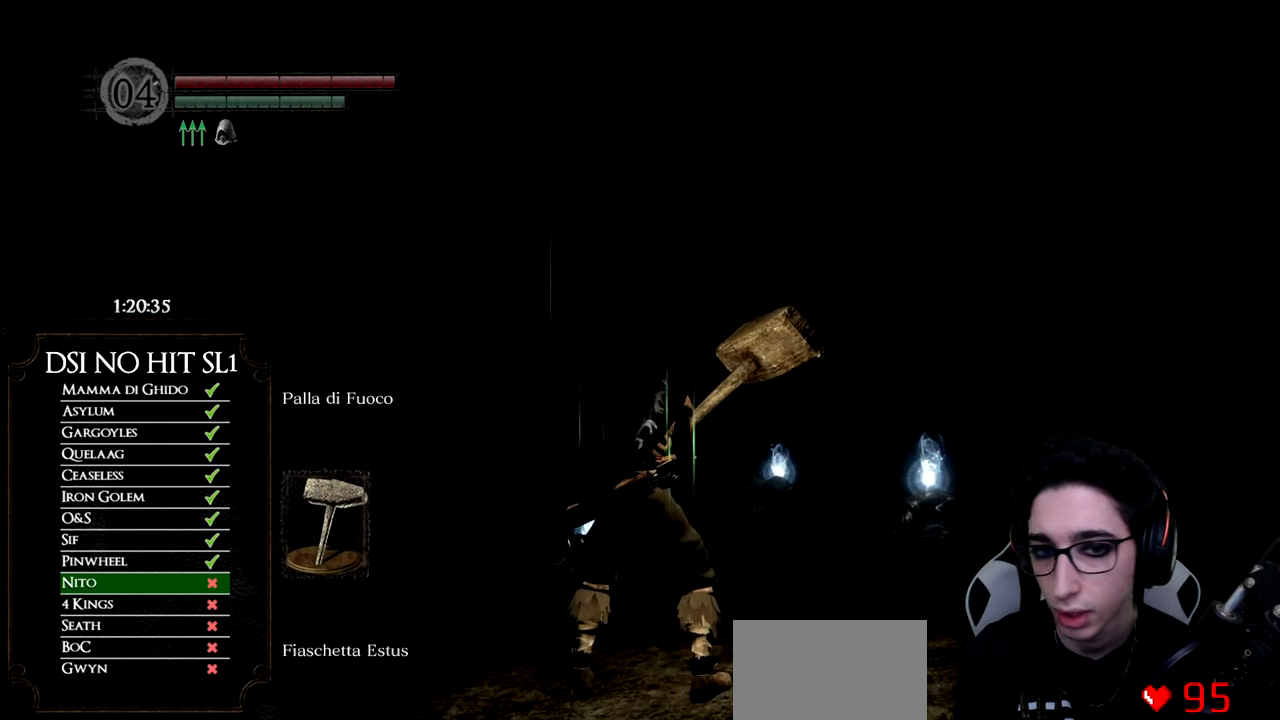
{"buttons": [], "left_stick": "up", "right_stick": "center", "button_events": []}
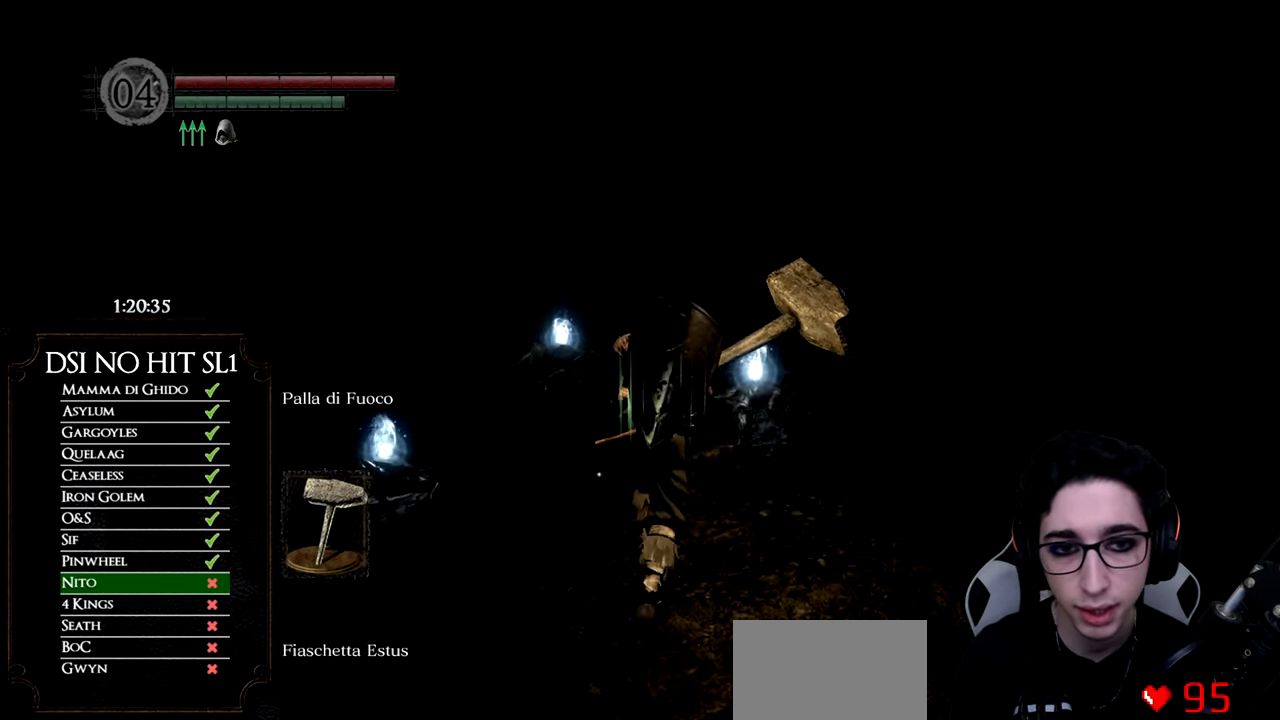
{"buttons": [], "left_stick": "center", "right_stick": "center", "button_events": [[350, "A", "down"], [434, "A", "up"]]}
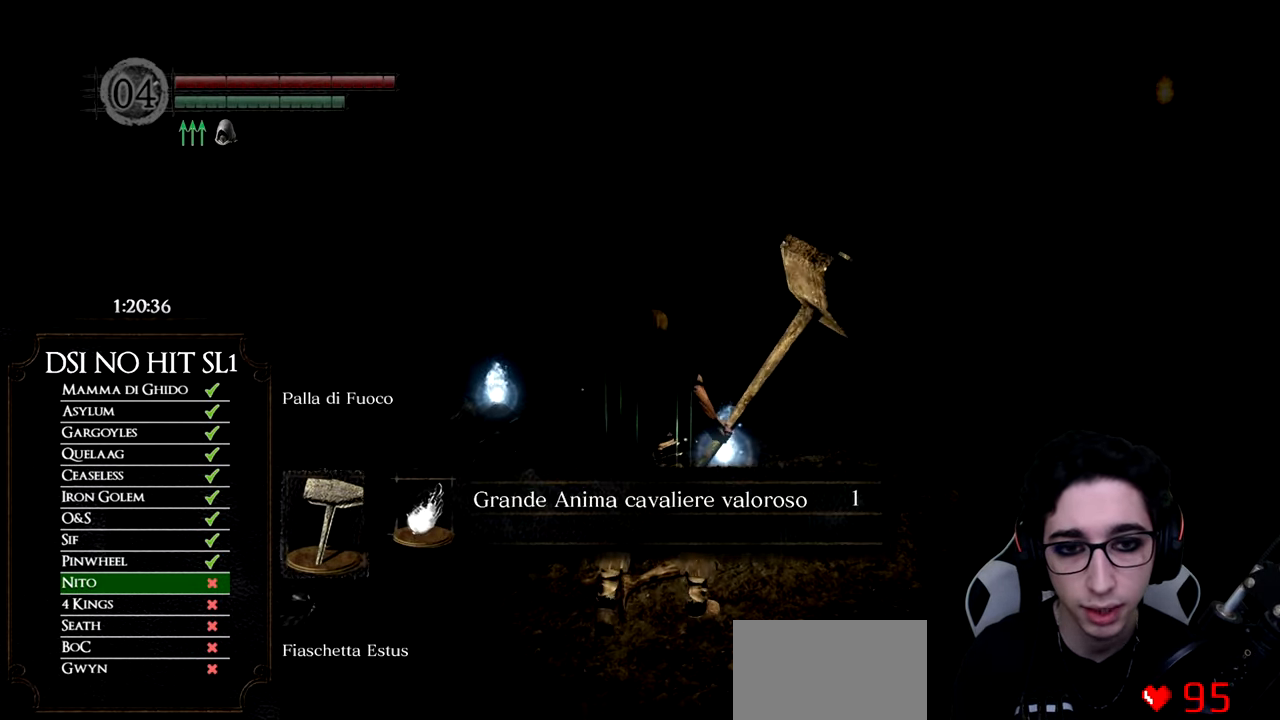
{"buttons": ["A"], "left_stick": "up-left", "right_stick": "center", "button_events": [[16, "A", "down"], [100, "A", "up"], [166, "A", "down"], [267, "A", "up"], [333, "A", "down"]]}
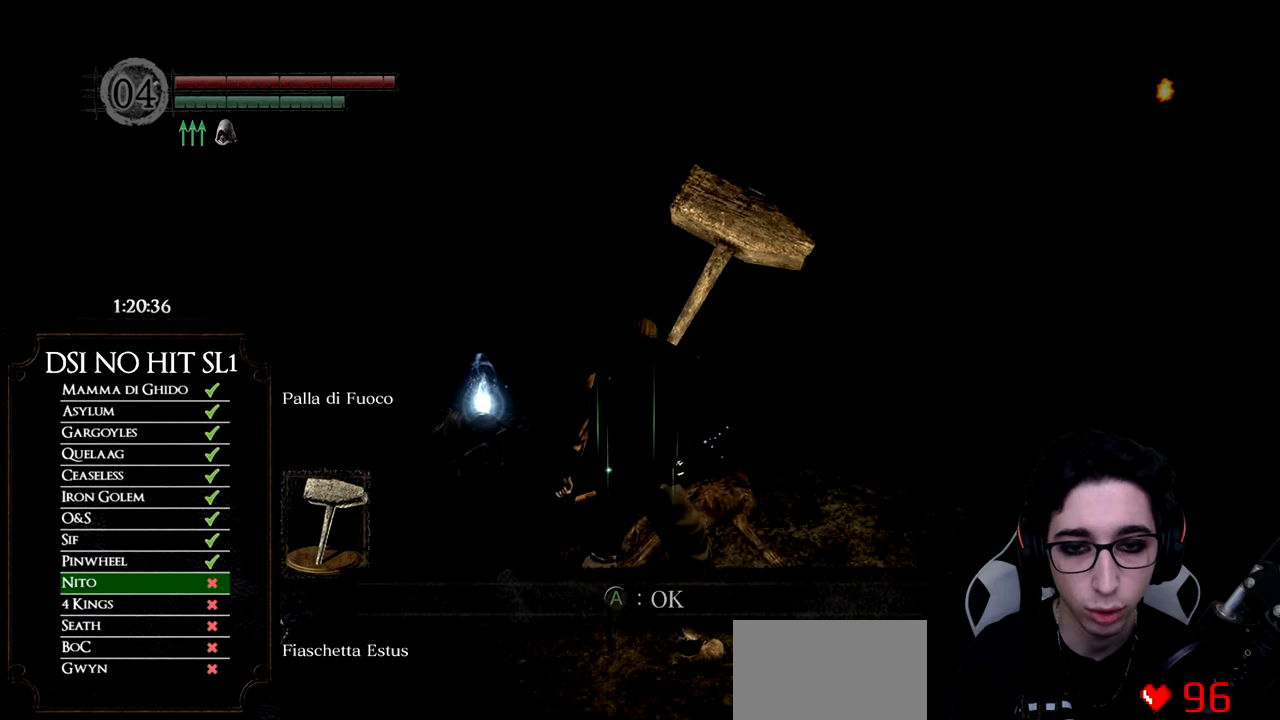
{"buttons": [], "left_stick": "up-left", "right_stick": "center", "button_events": [[50, "A", "up"]]}
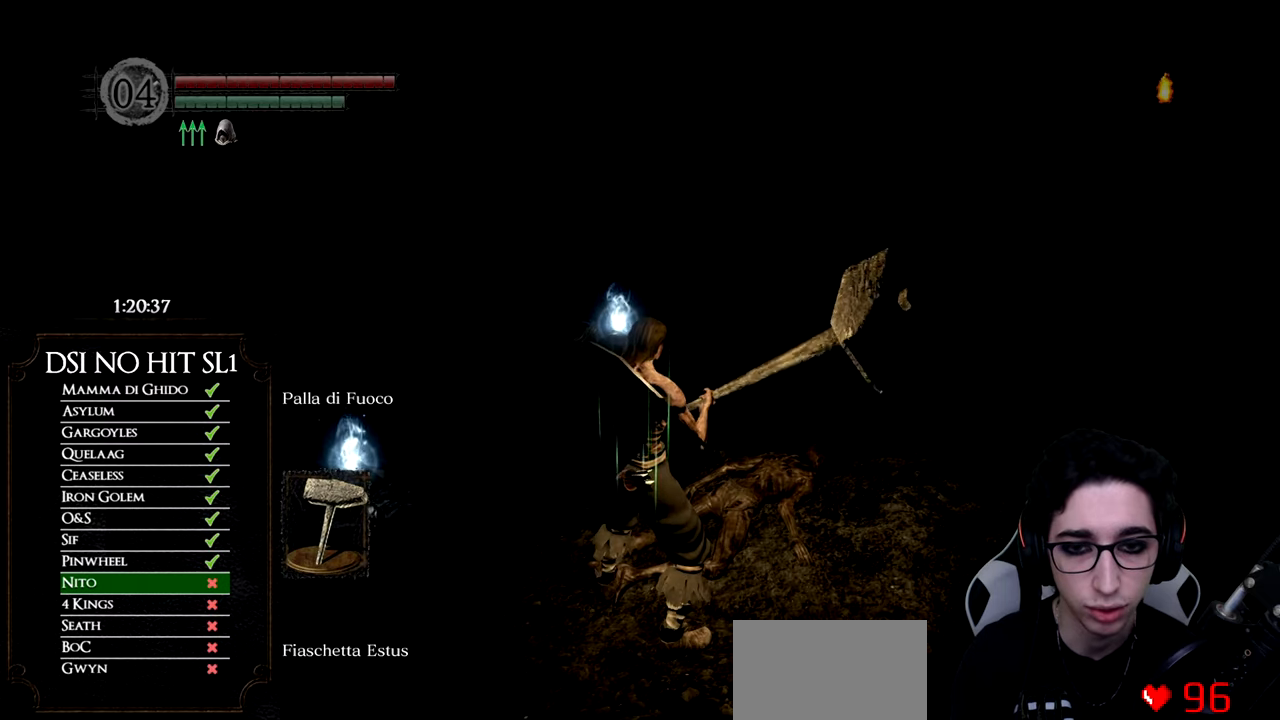
{"buttons": [], "left_stick": "up-left", "right_stick": "center", "button_events": []}
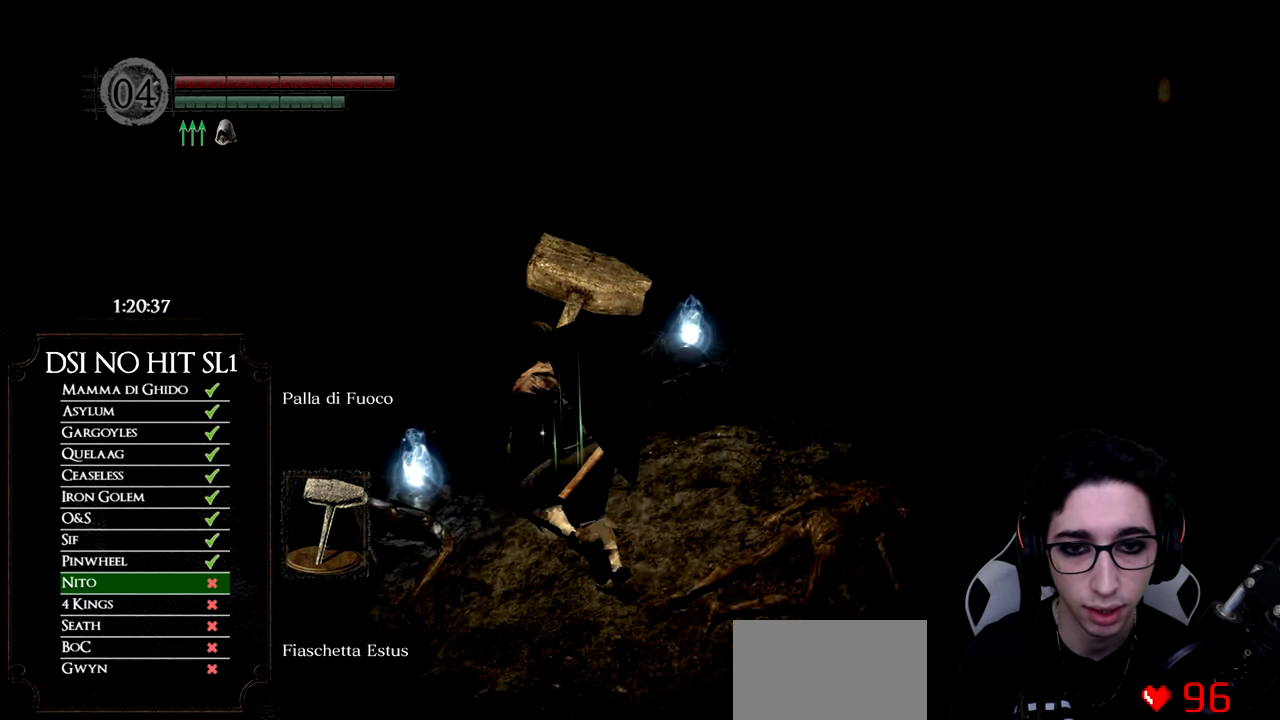
{"buttons": [], "left_stick": "up-right", "right_stick": "center", "button_events": [[100, "A", "down"], [184, "A", "up"], [251, "A", "down"], [351, "A", "up"], [401, "A", "down"], [484, "A", "up"]]}
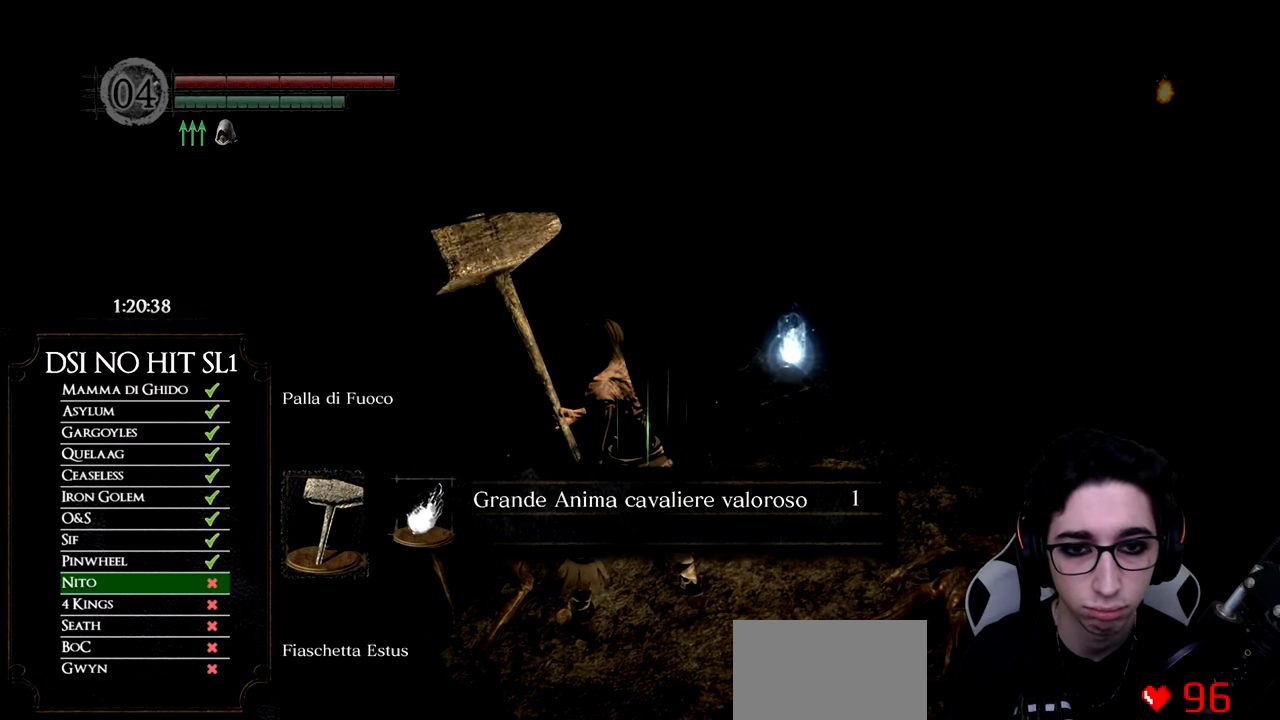
{"buttons": [], "left_stick": "up-right", "right_stick": "center", "button_events": [[384, "A", "down"], [467, "A", "up"]]}
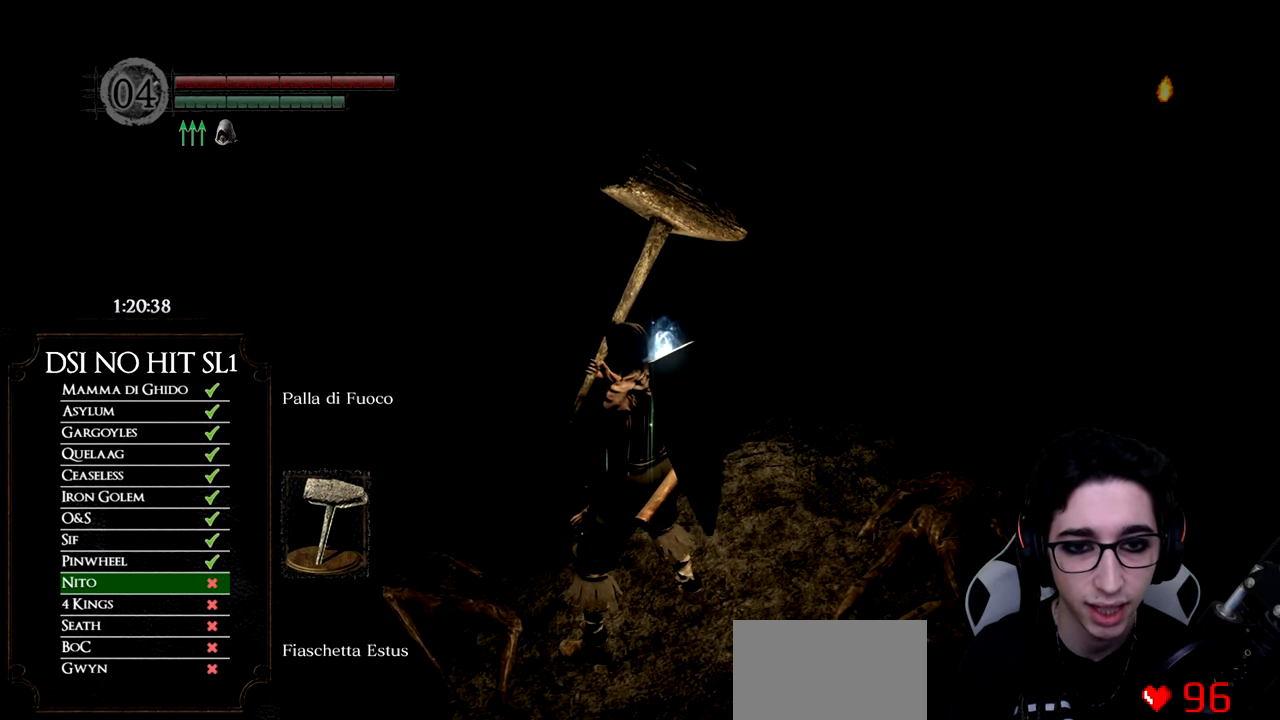
{"buttons": [], "left_stick": "up", "right_stick": "center", "button_events": []}
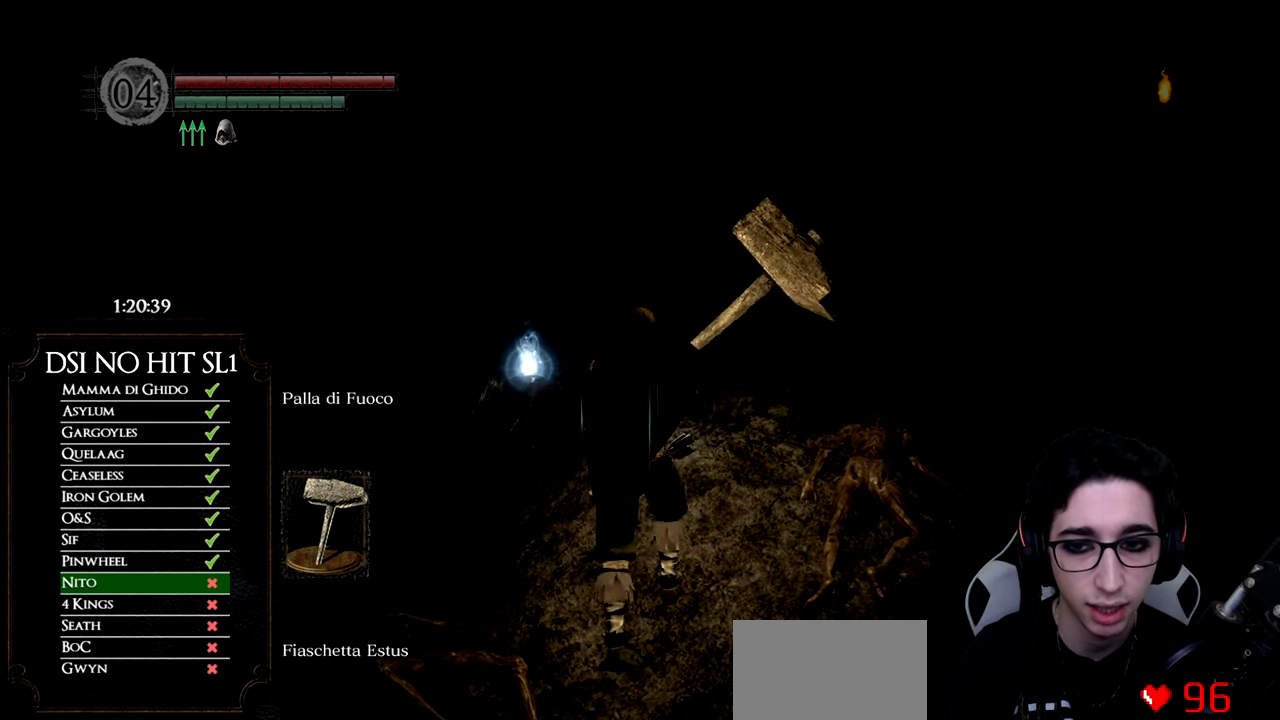
{"buttons": [], "left_stick": "center", "right_stick": "center", "button_events": [[67, "A", "down"], [167, "A", "up"], [217, "A", "down"], [334, "A", "up"], [384, "A", "down"], [484, "A", "up"]]}
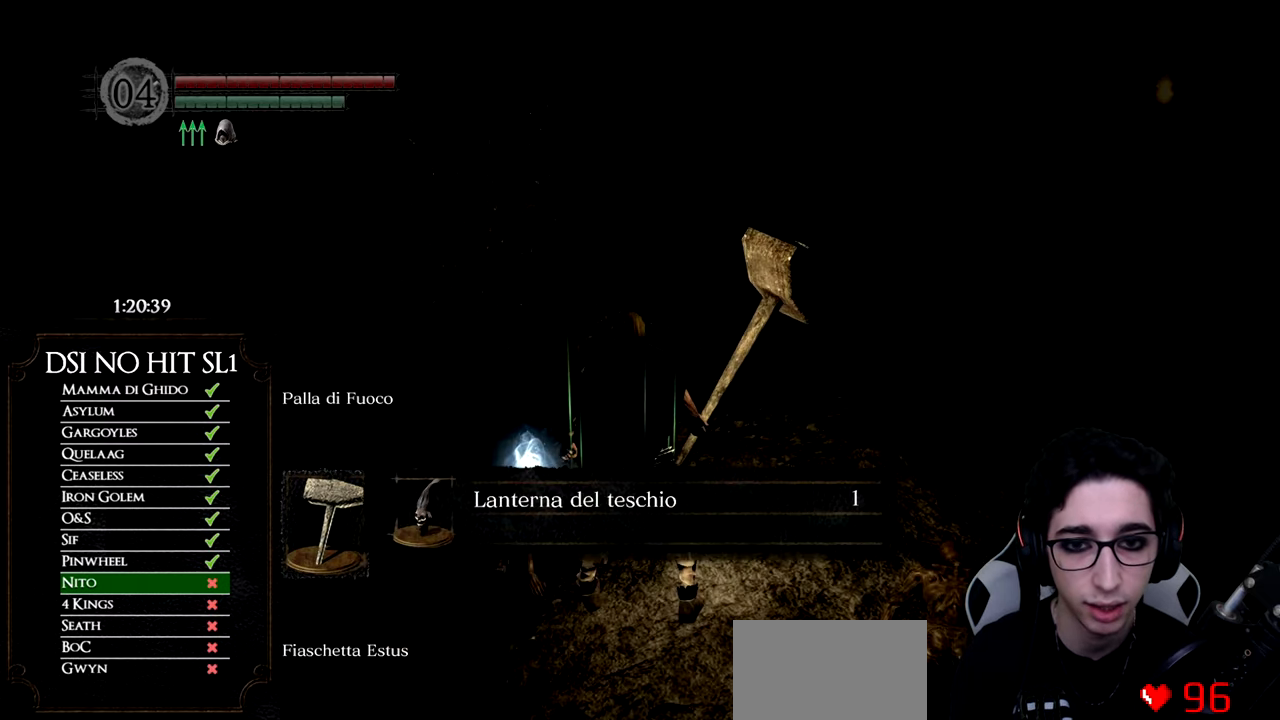
{"buttons": [], "left_stick": "center", "right_stick": "center", "button_events": [[50, "A", "down"], [151, "A", "up"], [201, "A", "down"], [317, "A", "up"], [367, "A", "down"], [468, "A", "up"]]}
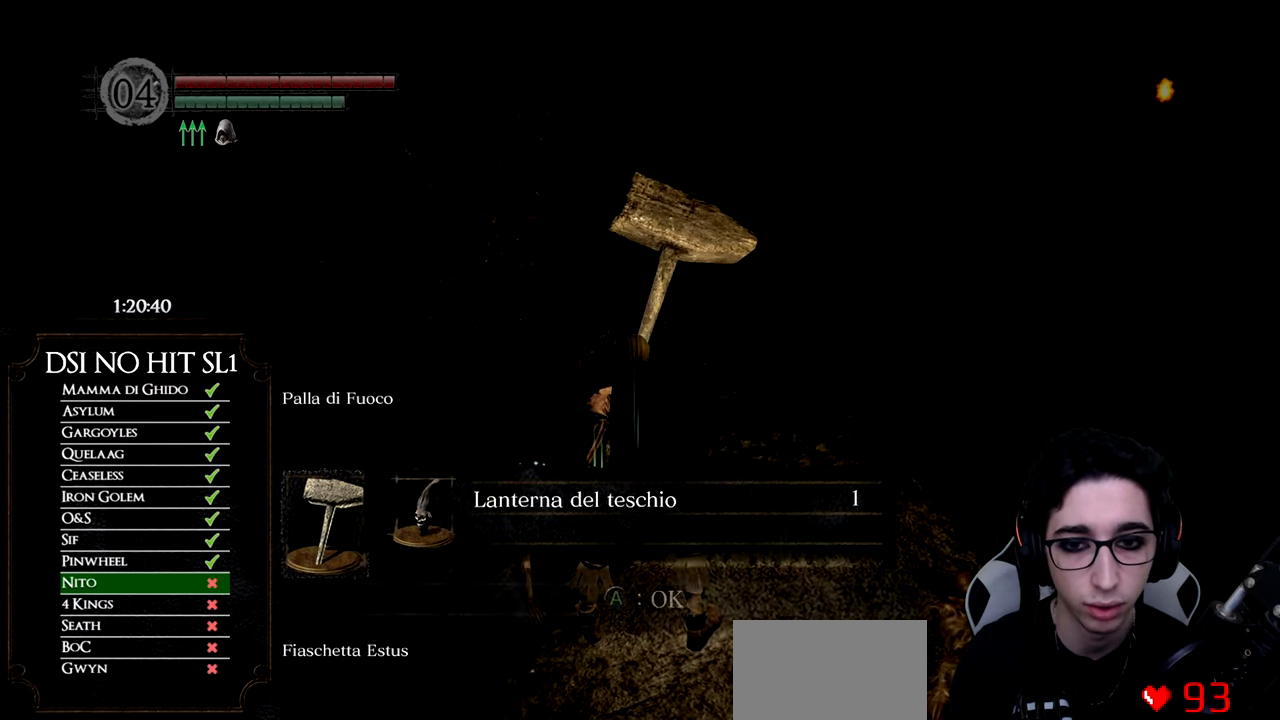
{"buttons": [], "left_stick": "center", "right_stick": "up-right", "button_events": [[33, "A", "down"], [117, "A", "up"], [400, "DPAD_DOWN", "down"], [500, "DPAD_DOWN", "up"]]}
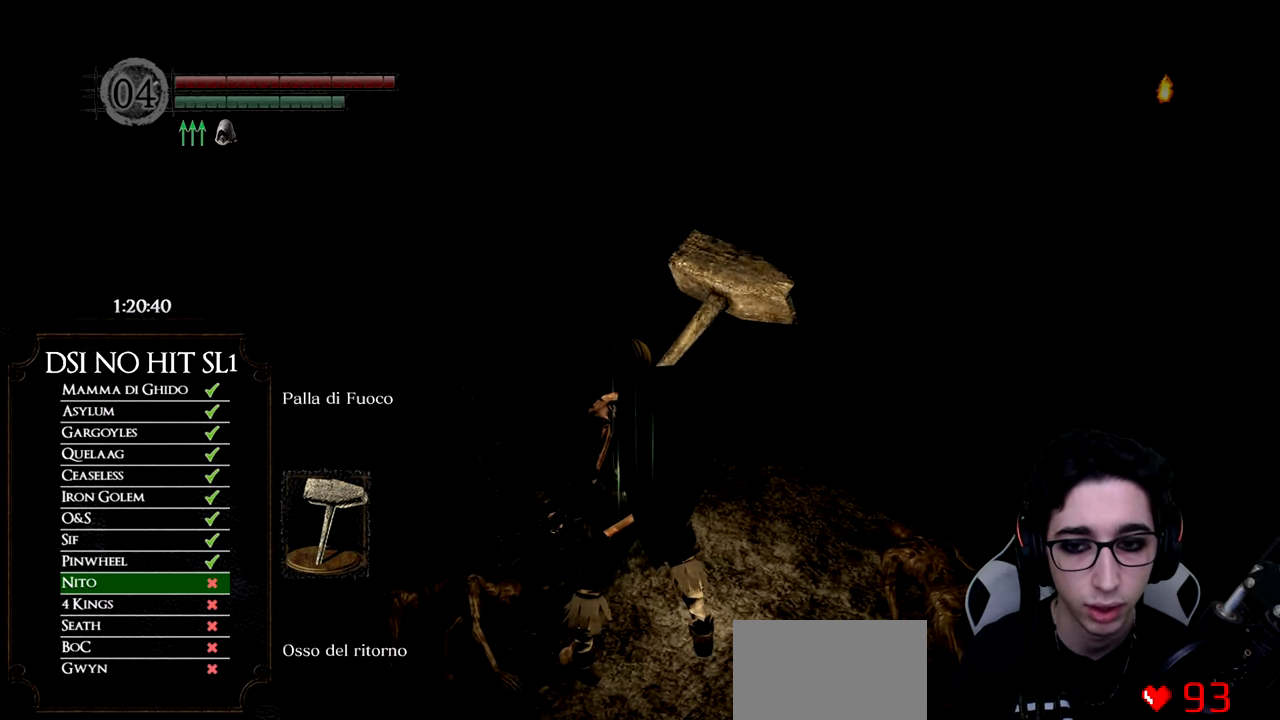
{"buttons": [], "left_stick": "center", "right_stick": "right", "button_events": []}
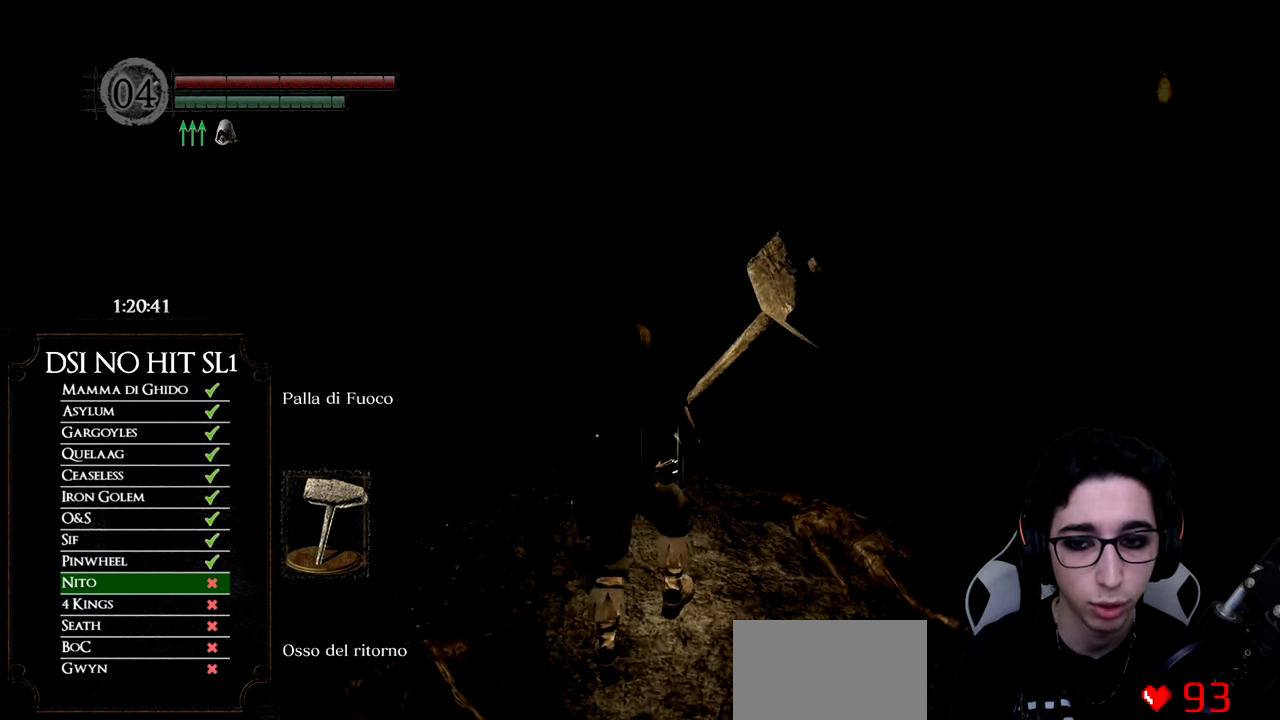
{"buttons": [], "left_stick": "center", "right_stick": "center", "button_events": [[250, "X", "down"], [367, "X", "up"]]}